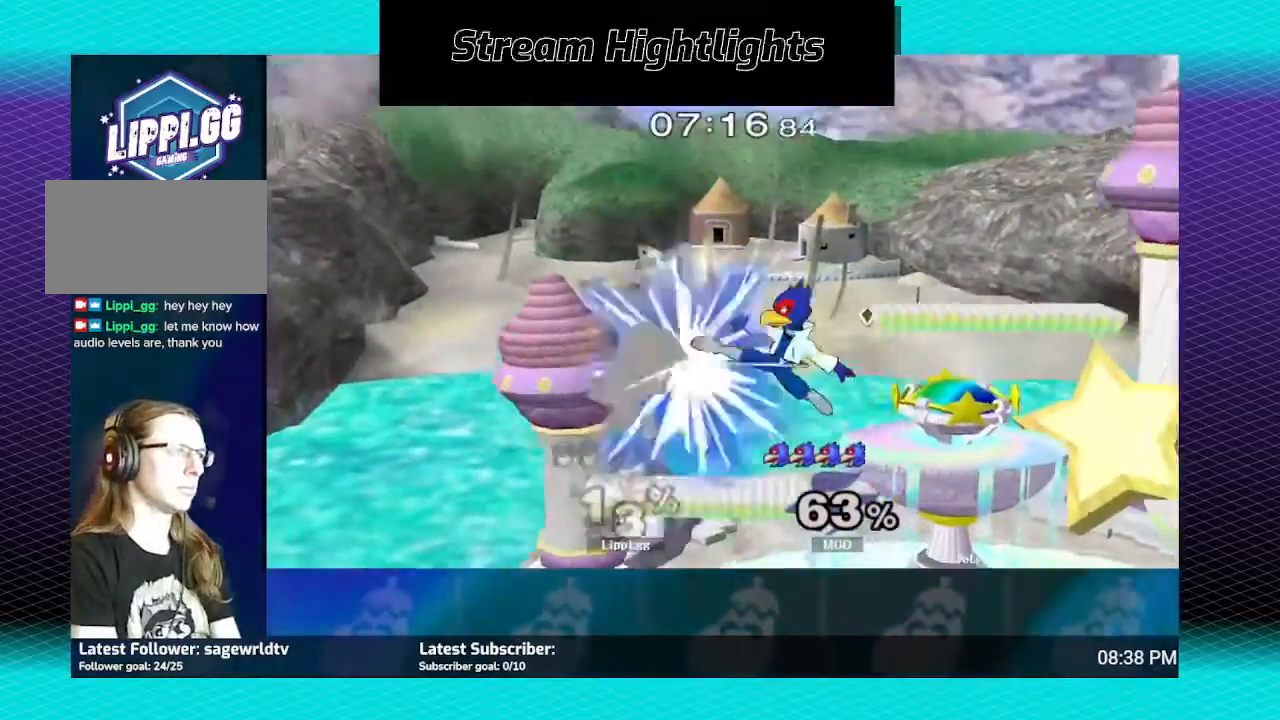
Gameplay with a controller (Nintendo layout); each line is a JSON object with the inputs held at the frame after it. "events" lists button and stick changes between this image and that frame as [ms after this image, input, new state], when the widget could be followed in between. Not read: L3 R3.
{"buttons": ["A"], "left_stick": "right", "right_stick": "center", "events": [[66, "A", "down"], [133, "A", "up"], [167, "left_stick", "right"], [200, "A", "down"], [300, "A", "up"], [500, "A", "down"]]}
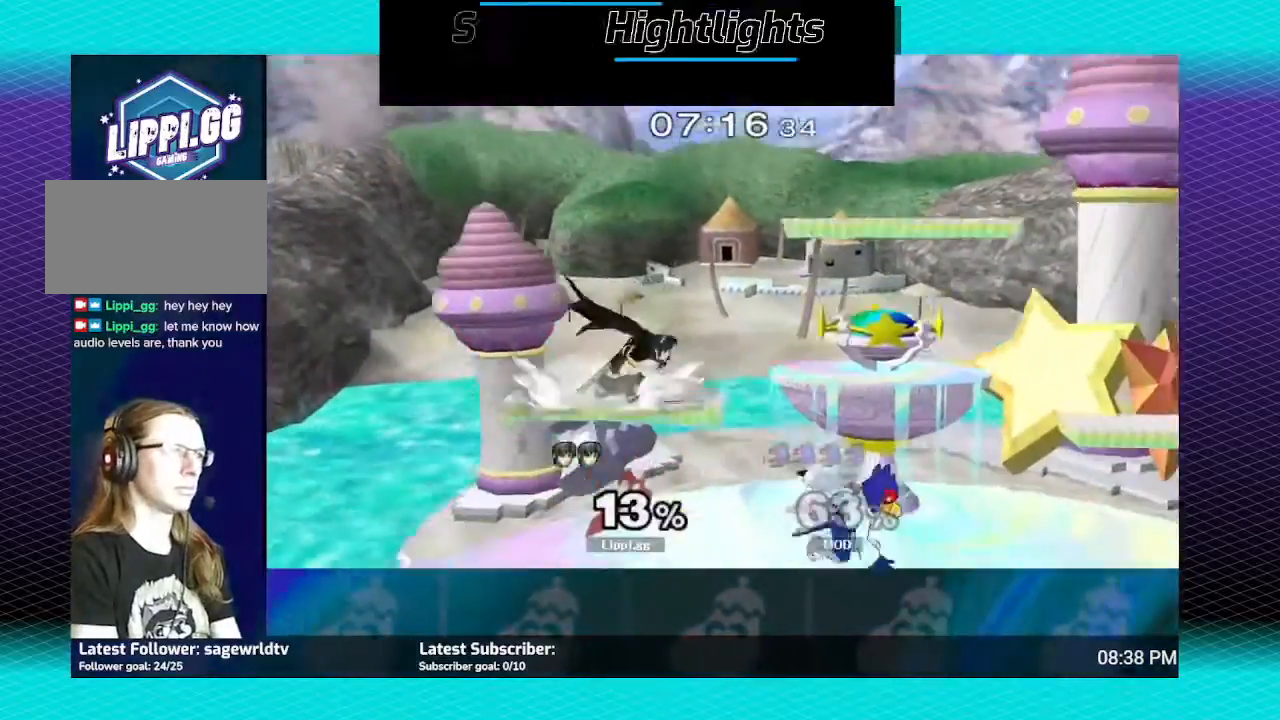
{"buttons": [], "left_stick": "right", "right_stick": "center", "events": [[67, "A", "up"], [134, "A", "down"], [200, "A", "up"], [301, "A", "down"], [367, "A", "up"], [434, "A", "down"], [501, "A", "up"]]}
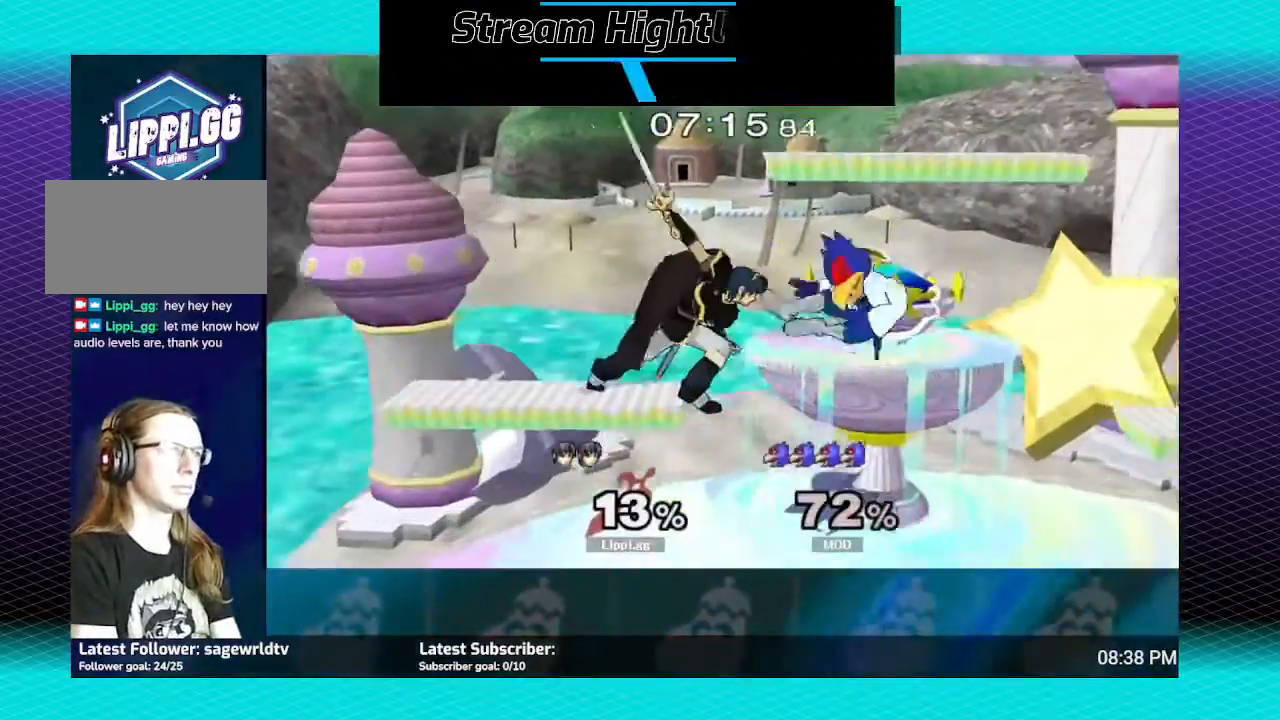
{"buttons": [], "left_stick": "up-right", "right_stick": "center", "events": [[133, "left_stick", "down"], [267, "left_stick", "center"], [333, "left_stick", "down"], [467, "left_stick", "up-right"]]}
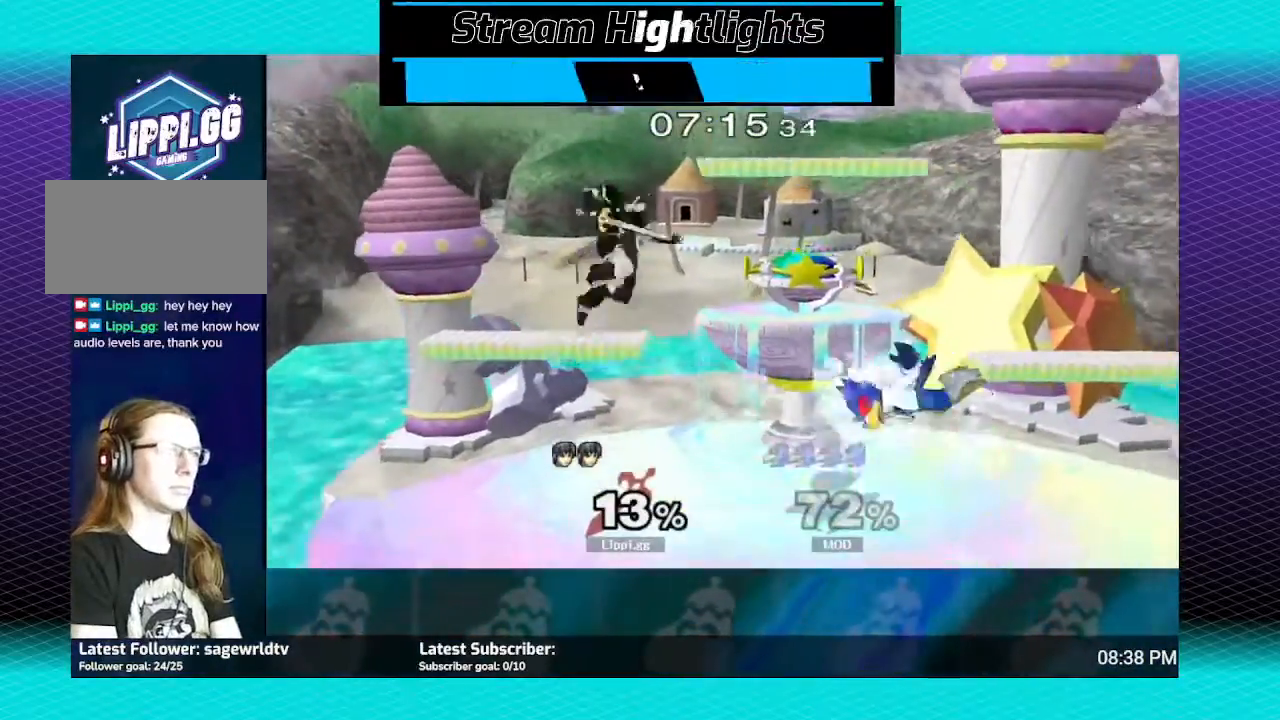
{"buttons": [], "left_stick": "down", "right_stick": "center", "events": [[167, "left_stick", "down"], [334, "left_stick", "center"], [501, "left_stick", "down"]]}
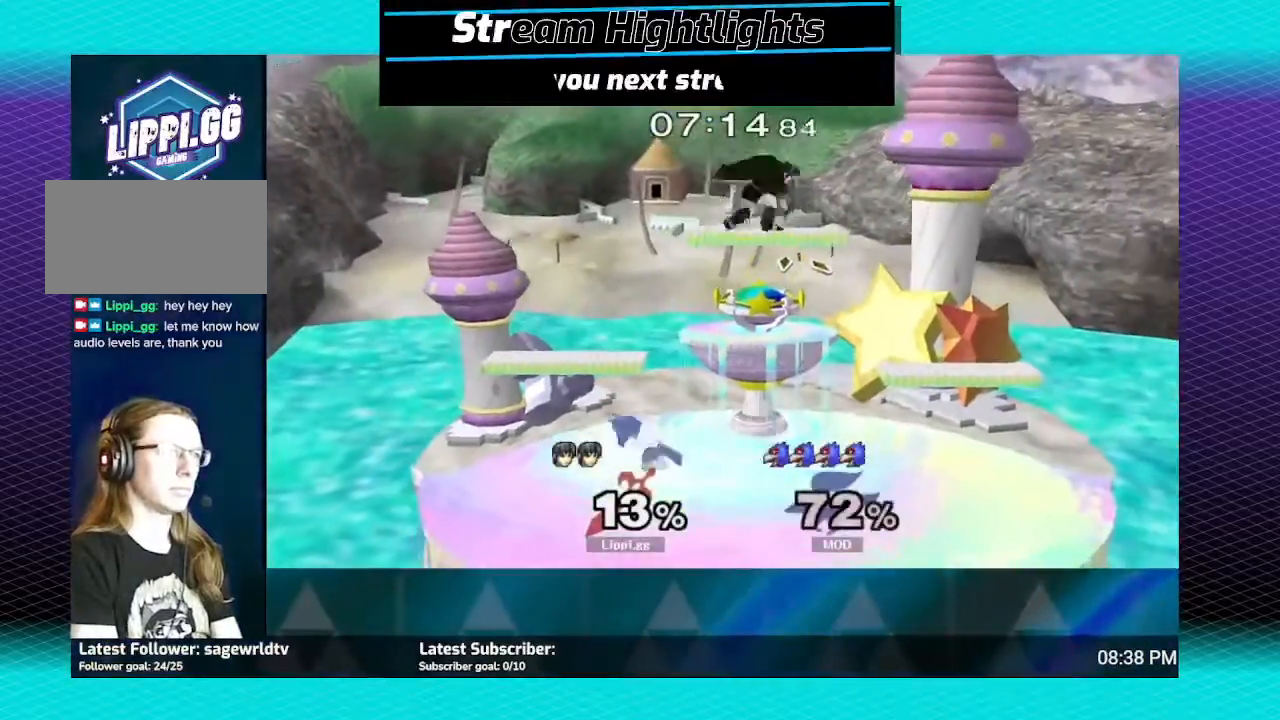
{"buttons": [], "left_stick": "center", "right_stick": "center", "events": [[267, "left_stick", "center"]]}
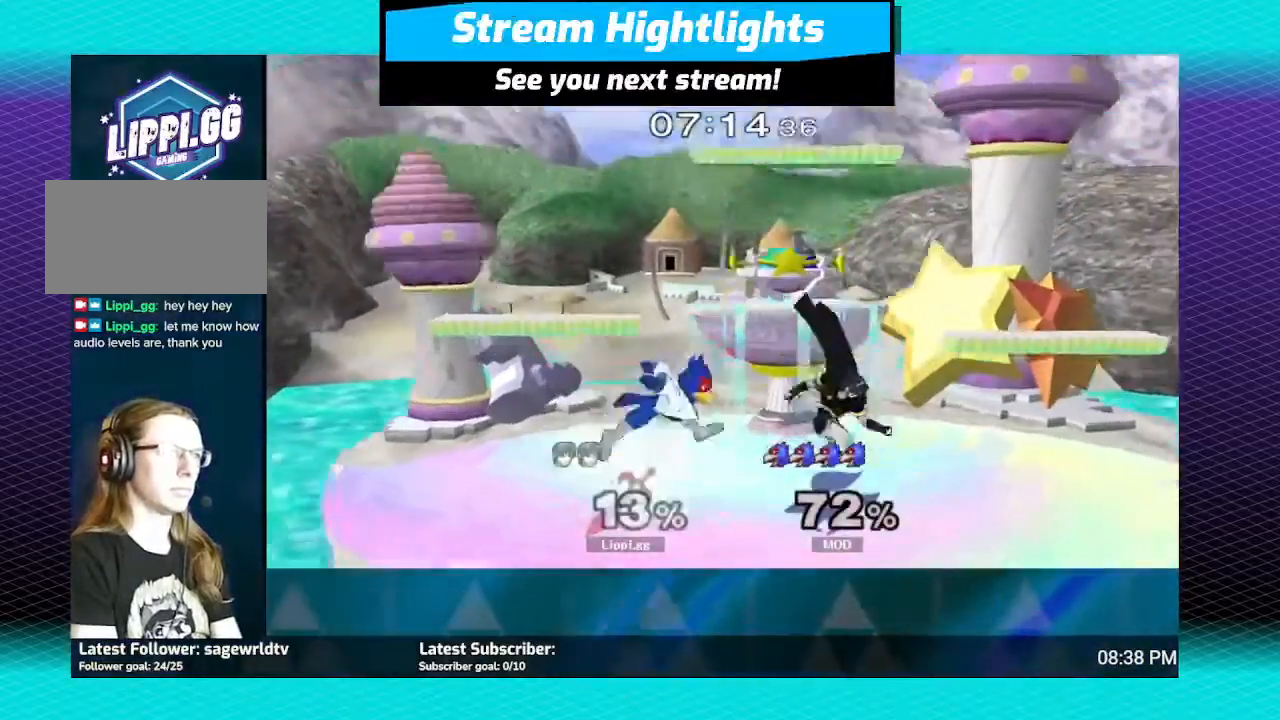
{"buttons": [], "left_stick": "left", "right_stick": "center", "events": [[100, "left_stick", "right"], [434, "left_stick", "left"]]}
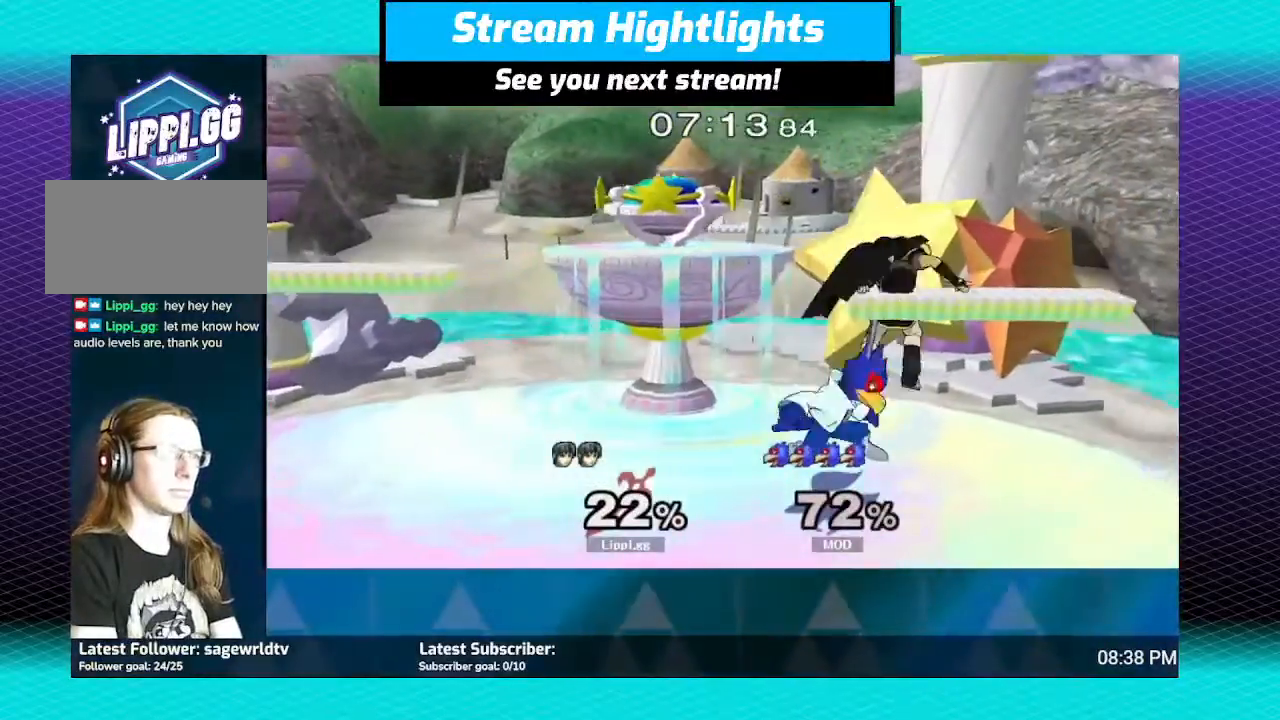
{"buttons": ["R1"], "left_stick": "left", "right_stick": "center", "events": [[33, "left_stick", "center"], [233, "R1", "down"], [233, "left_stick", "left"]]}
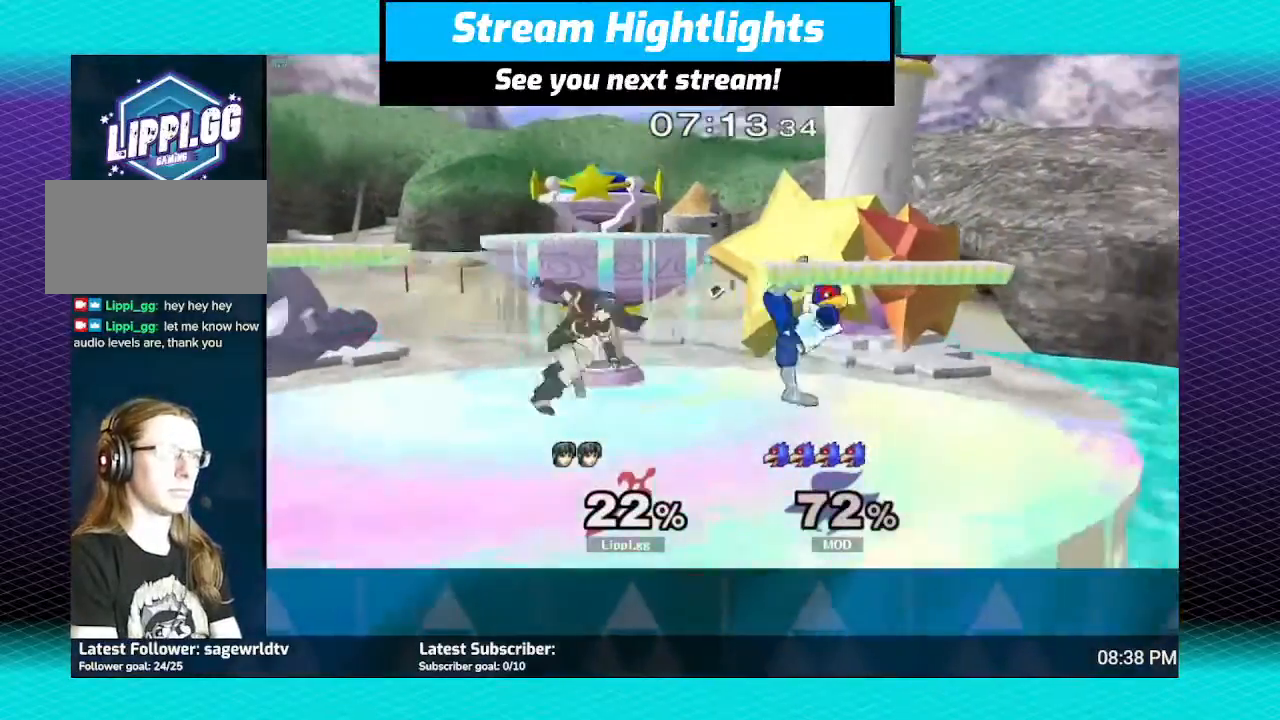
{"buttons": [], "left_stick": "down-left", "right_stick": "center", "events": [[34, "left_stick", "center"], [100, "left_stick", "left"], [234, "left_stick", "center"], [267, "R1", "up"], [434, "Y", "down"], [434, "left_stick", "down-left"], [467, "Y", "up"]]}
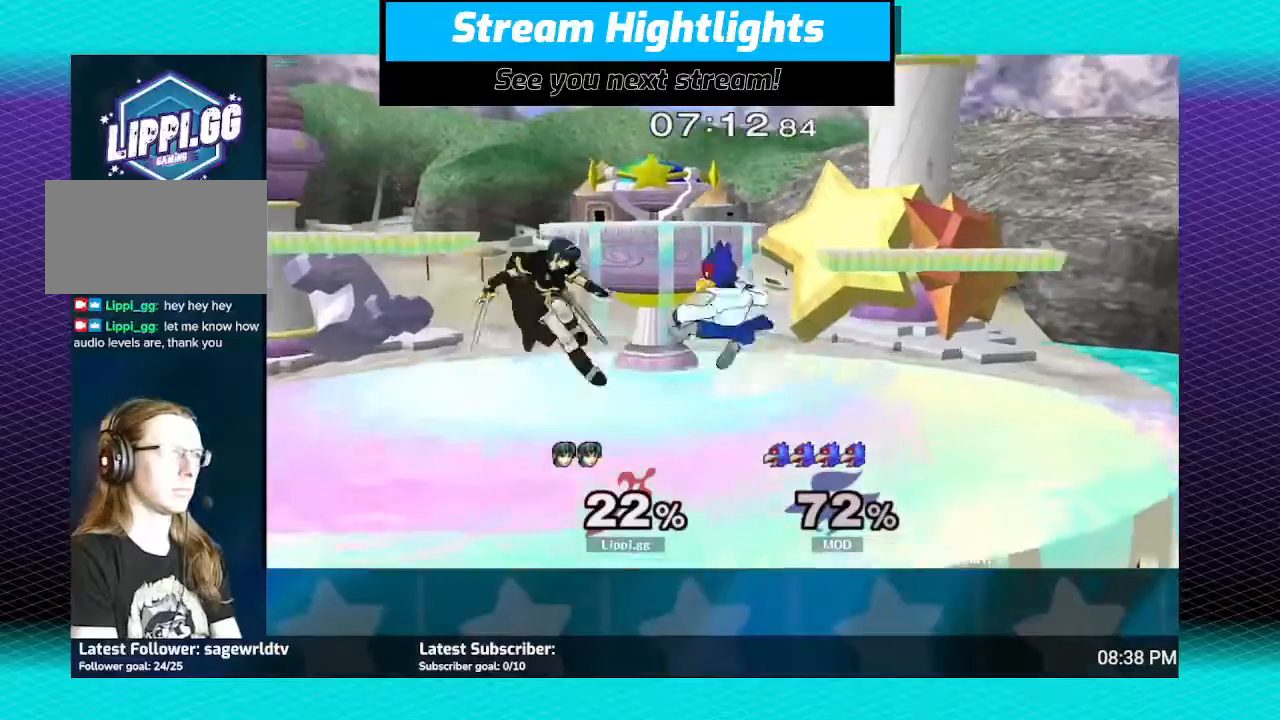
{"buttons": [], "left_stick": "right", "right_stick": "center", "events": [[33, "L1", "down"], [167, "L1", "up"], [200, "left_stick", "center"], [267, "left_stick", "right"], [400, "A", "down"], [500, "A", "up"]]}
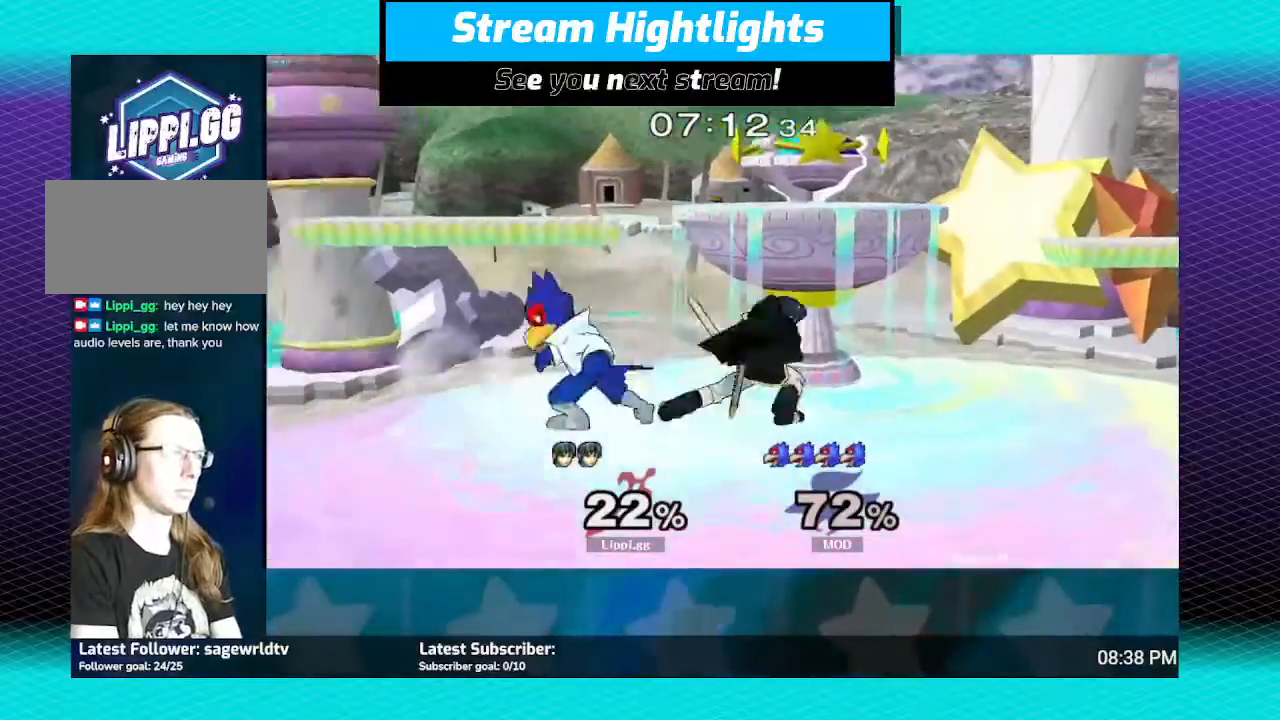
{"buttons": [], "left_stick": "center", "right_stick": "center", "events": [[100, "A", "down"], [167, "A", "up"], [234, "left_stick", "up-right"], [334, "left_stick", "right"], [467, "left_stick", "center"]]}
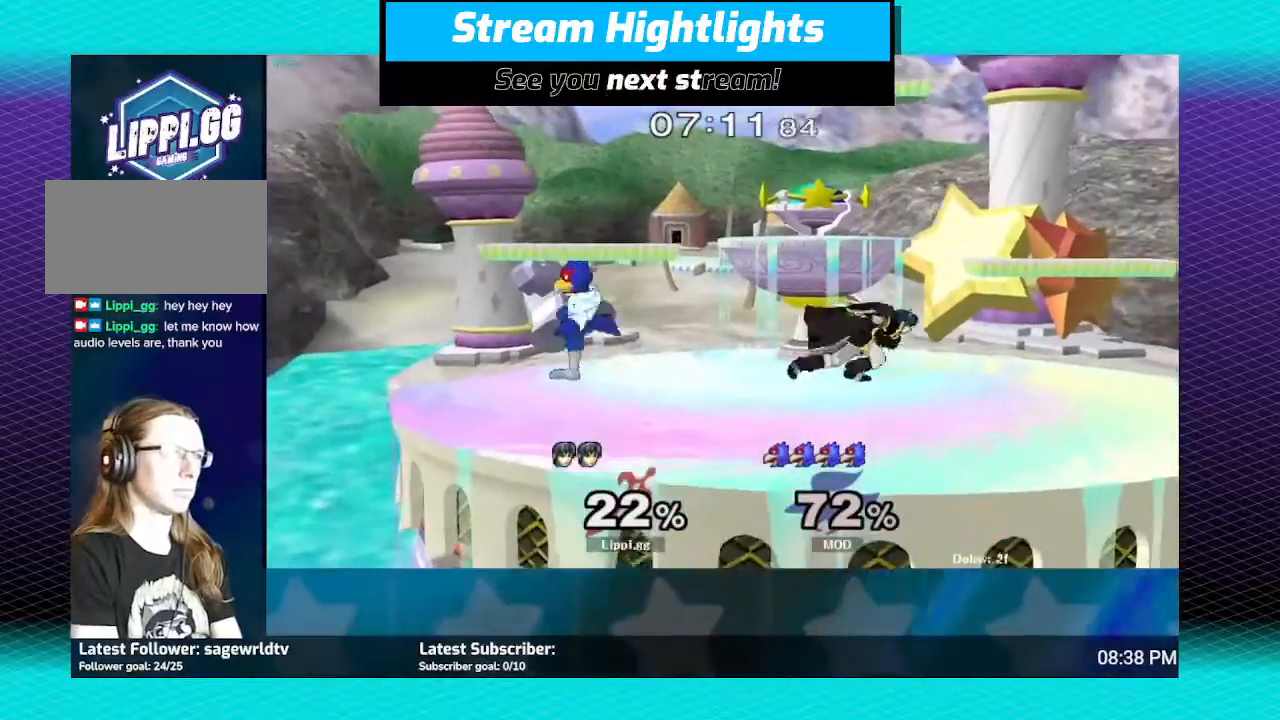
{"buttons": [], "left_stick": "right", "right_stick": "center", "events": [[167, "left_stick", "right"], [333, "left_stick", "left"], [467, "left_stick", "right"]]}
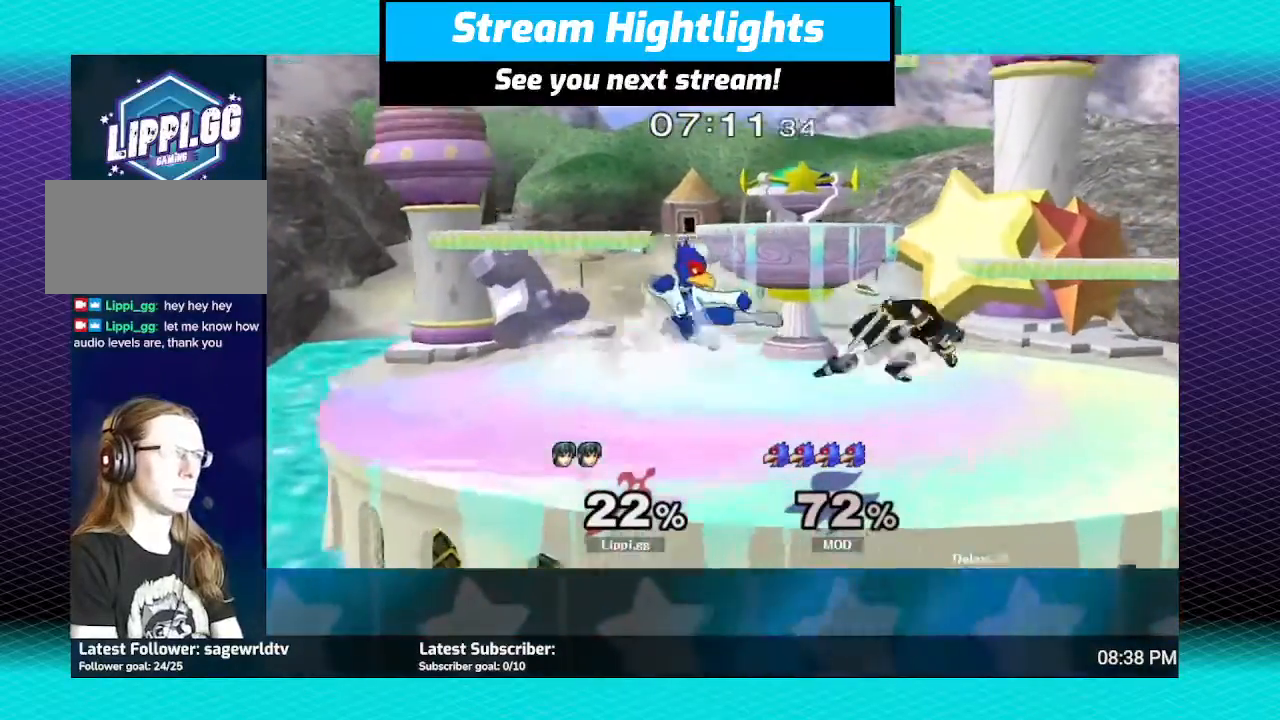
{"buttons": ["Z"], "left_stick": "left", "right_stick": "center", "events": [[100, "left_stick", "up-left"], [200, "left_stick", "right"], [401, "left_stick", "left"], [434, "Z", "down"]]}
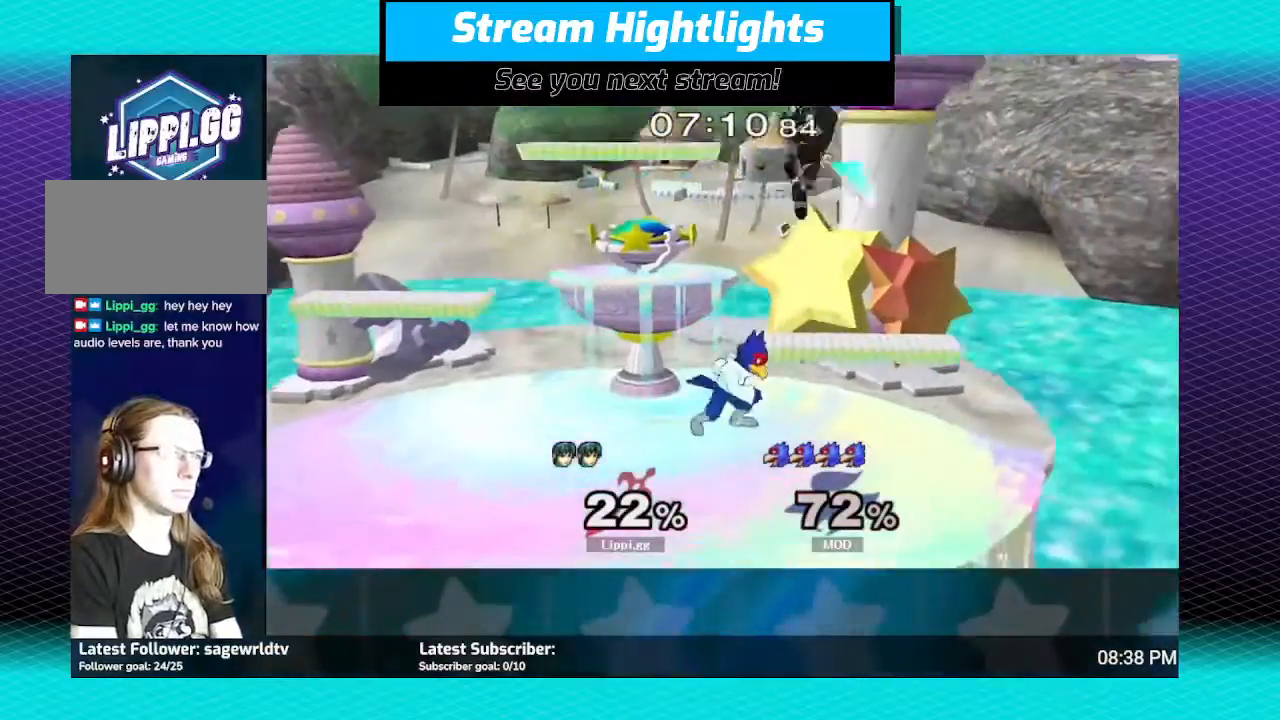
{"buttons": [], "left_stick": "up-left", "right_stick": "center", "events": [[133, "left_stick", "center"], [200, "Z", "up"], [200, "left_stick", "left"], [367, "A", "down"], [433, "A", "up"], [467, "left_stick", "up-left"]]}
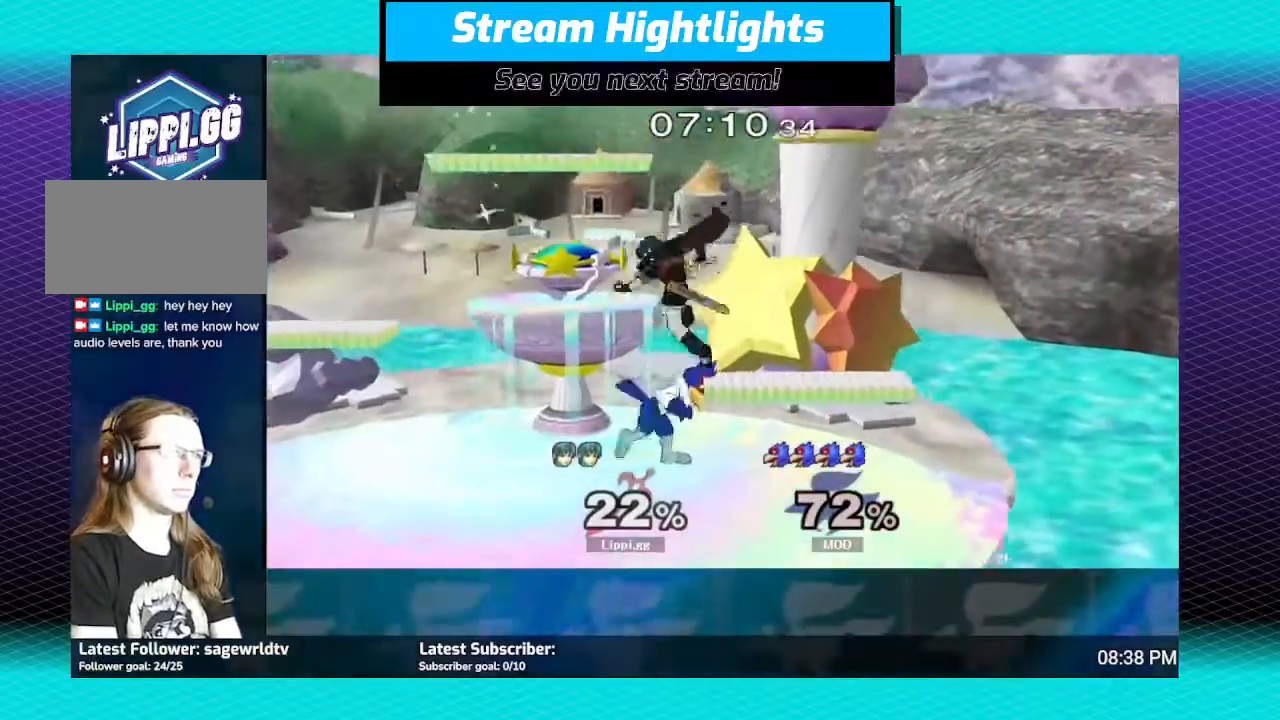
{"buttons": [], "left_stick": "down", "right_stick": "center", "events": [[34, "A", "down"], [167, "A", "up"], [234, "A", "down"], [267, "left_stick", "down-left"], [334, "A", "up"], [401, "A", "down"], [401, "left_stick", "down"], [467, "A", "up"]]}
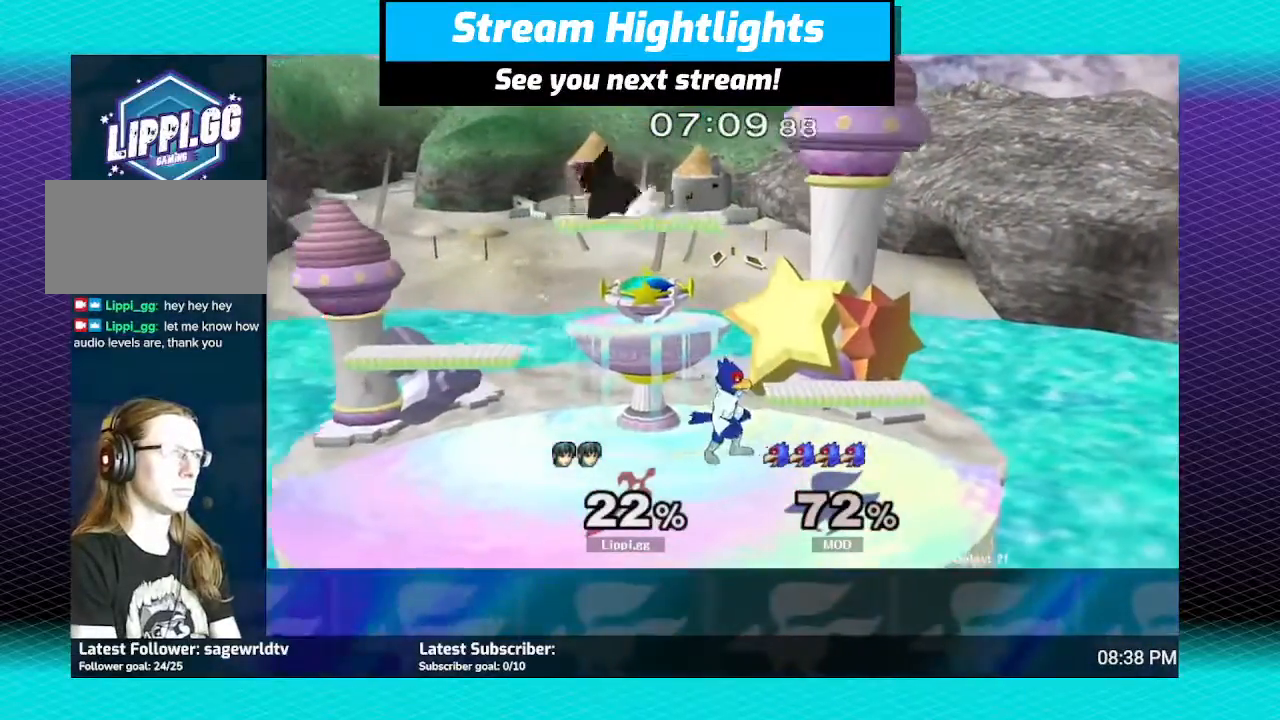
{"buttons": [], "left_stick": "center", "right_stick": "center", "events": [[501, "left_stick", "center"]]}
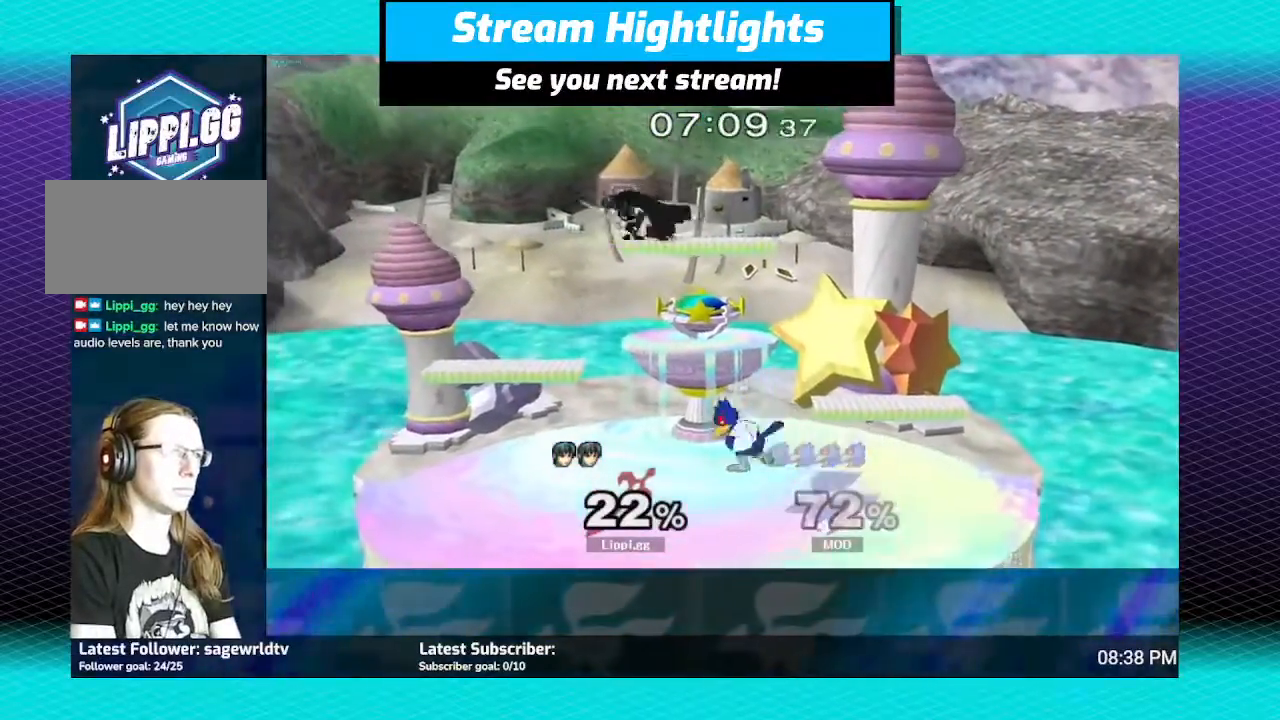
{"buttons": [], "left_stick": "down", "right_stick": "center", "events": [[133, "left_stick", "left"], [400, "left_stick", "down"]]}
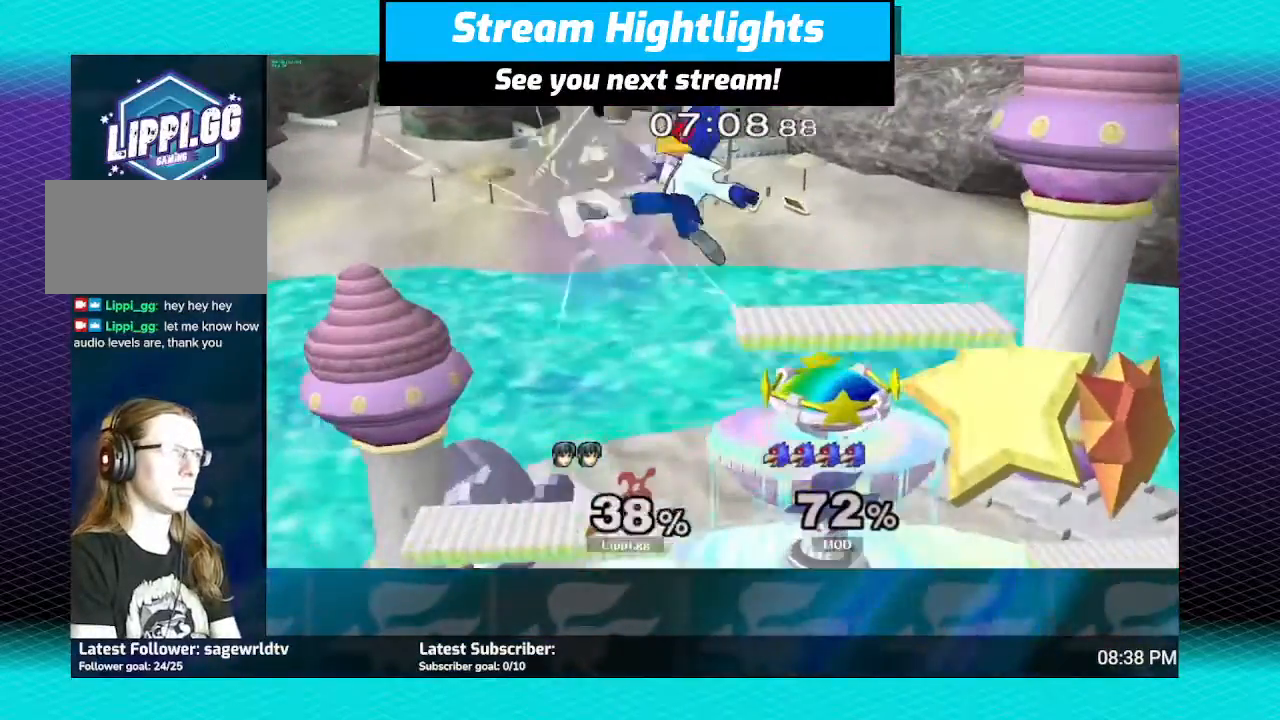
{"buttons": [], "left_stick": "right", "right_stick": "center", "events": [[167, "left_stick", "center"], [301, "left_stick", "right"]]}
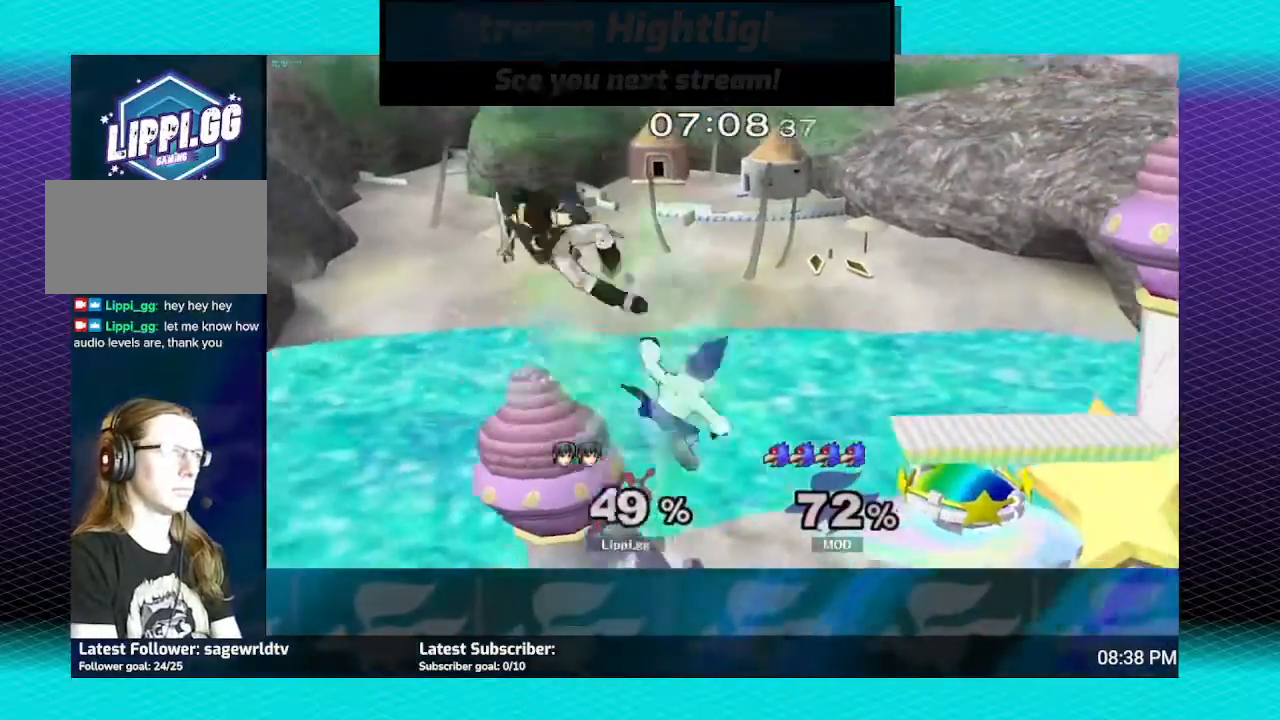
{"buttons": ["Y"], "left_stick": "right", "right_stick": "center", "events": [[33, "Y", "down"], [67, "Y", "up"], [367, "Y", "down"], [400, "Y", "up"], [500, "Y", "down"]]}
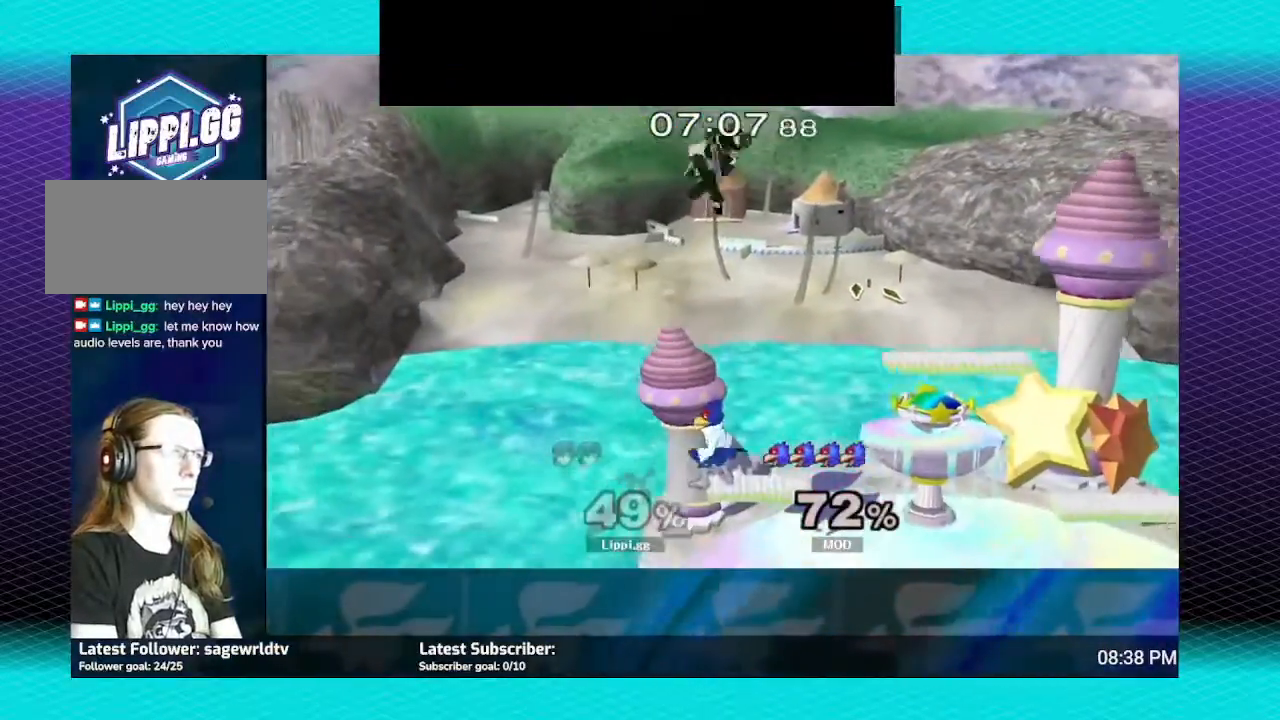
{"buttons": [], "left_stick": "down", "right_stick": "center", "events": [[67, "Y", "up"], [134, "Y", "down"], [201, "Y", "up"], [401, "left_stick", "down"]]}
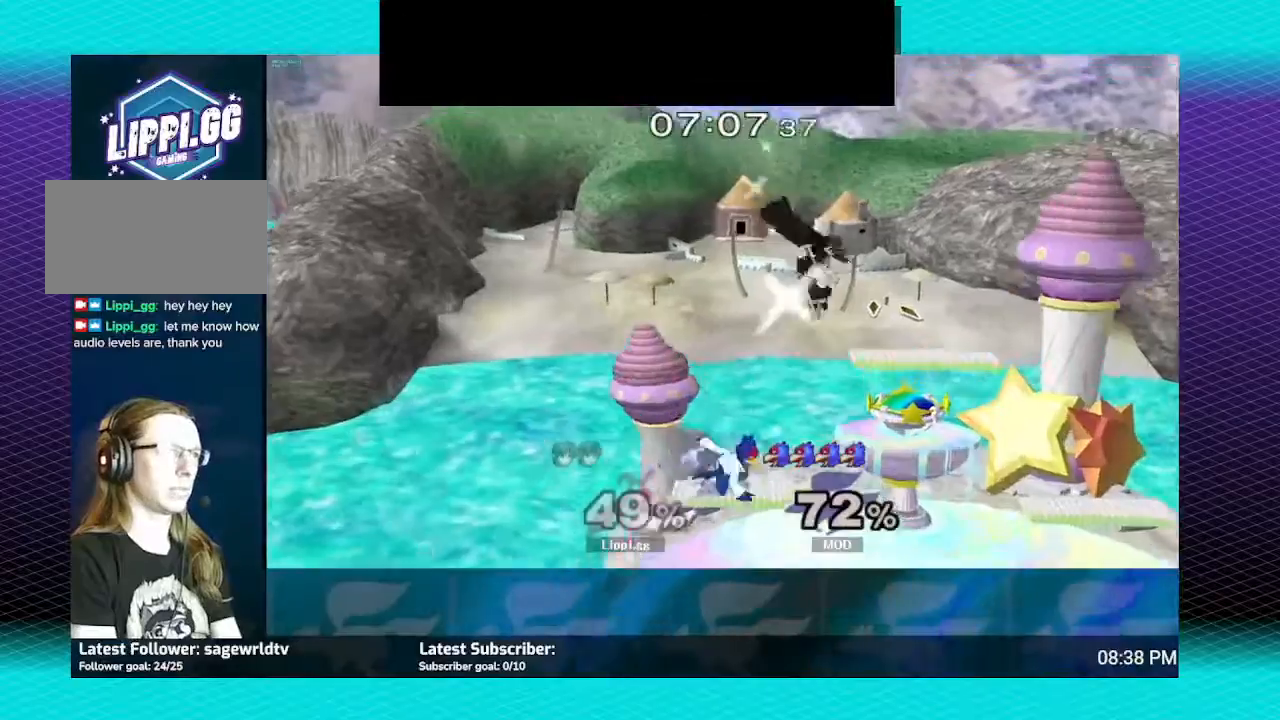
{"buttons": ["A"], "left_stick": "up-left", "right_stick": "center", "events": [[100, "A", "down"], [133, "left_stick", "left"], [200, "A", "up"], [267, "A", "down"], [334, "A", "up"], [367, "A", "down"], [467, "left_stick", "up-left"]]}
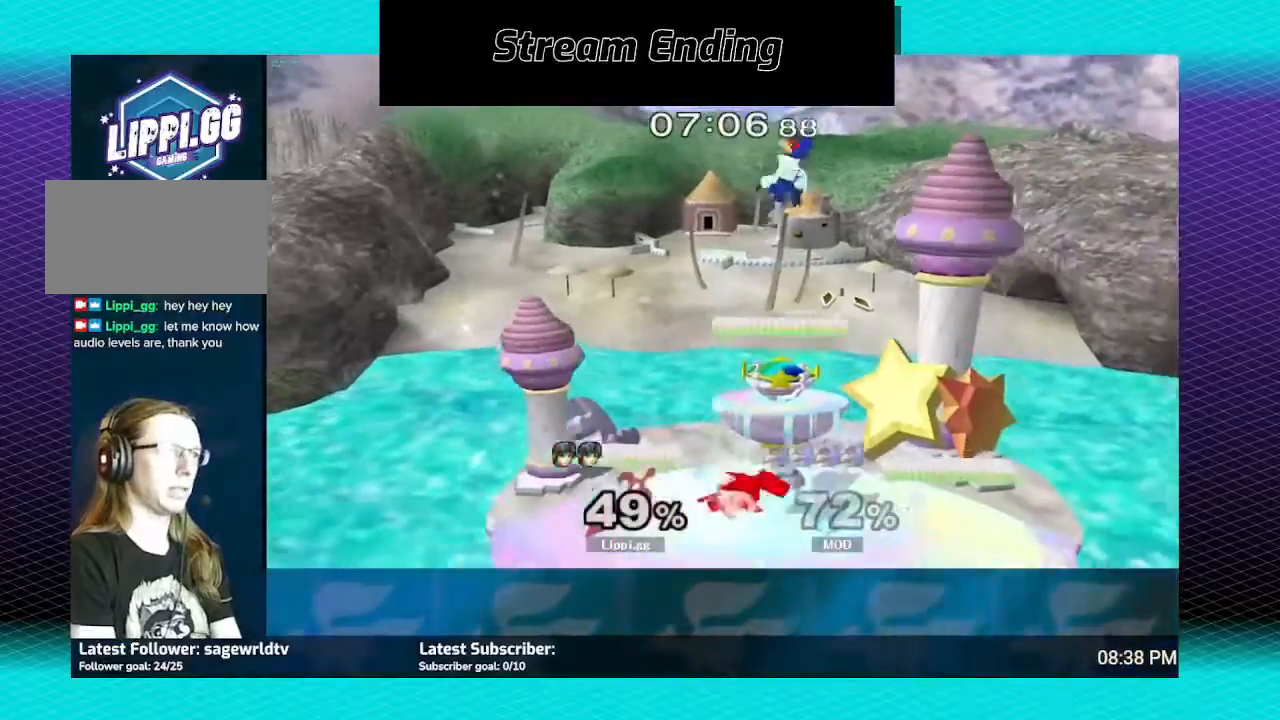
{"buttons": ["A"], "left_stick": "right", "right_stick": "center", "events": [[34, "A", "up"], [134, "left_stick", "center"], [334, "Y", "down"], [334, "left_stick", "right"], [367, "Y", "up"], [501, "A", "down"]]}
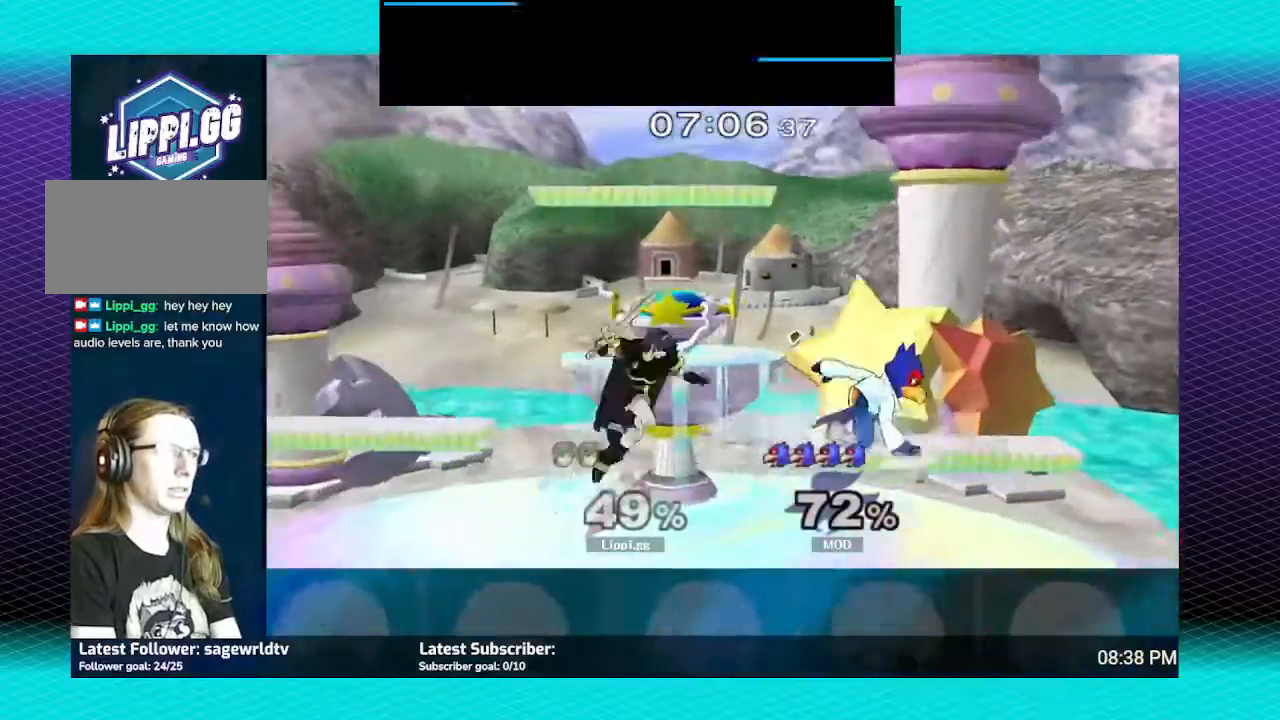
{"buttons": ["A"], "left_stick": "down", "right_stick": "center", "events": [[100, "A", "up"], [167, "A", "down"], [267, "A", "up"], [300, "A", "down"], [334, "left_stick", "down"], [400, "A", "up"], [434, "A", "down"]]}
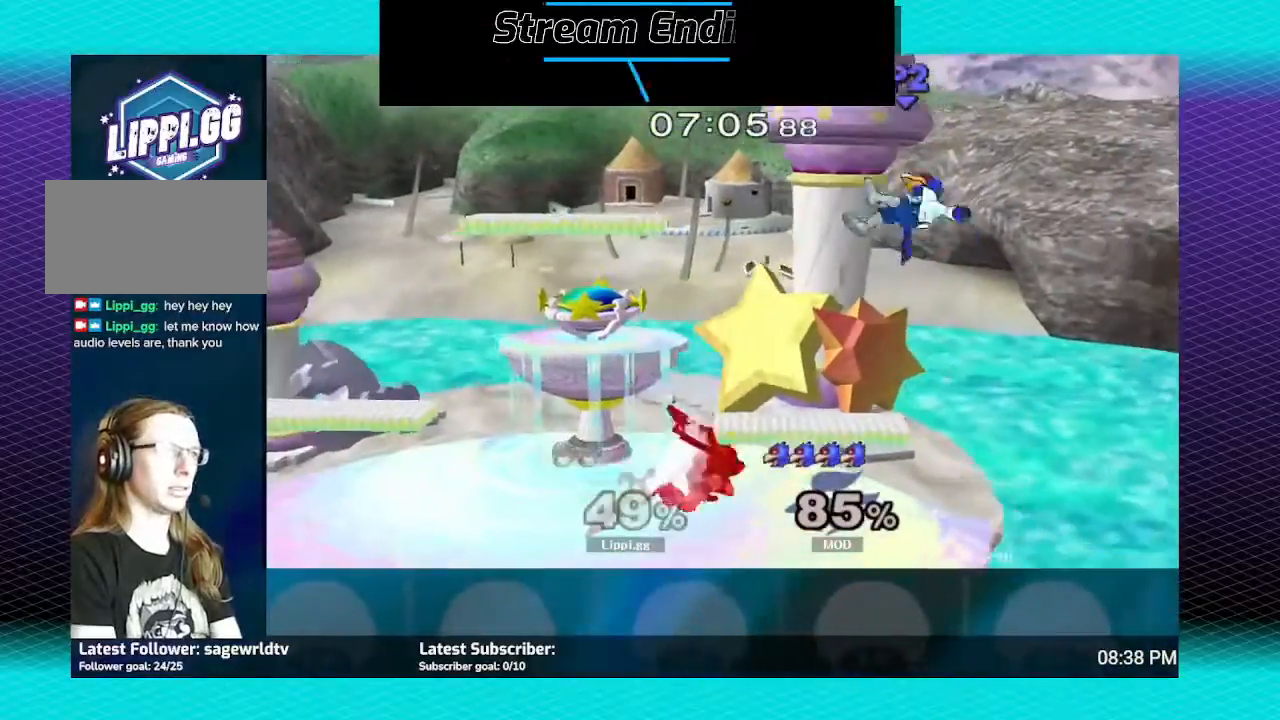
{"buttons": ["A"], "left_stick": "center", "right_stick": "center", "events": [[34, "A", "up"], [100, "left_stick", "center"], [234, "left_stick", "right"], [301, "Y", "down"], [367, "Y", "up"], [367, "left_stick", "center"], [501, "A", "down"]]}
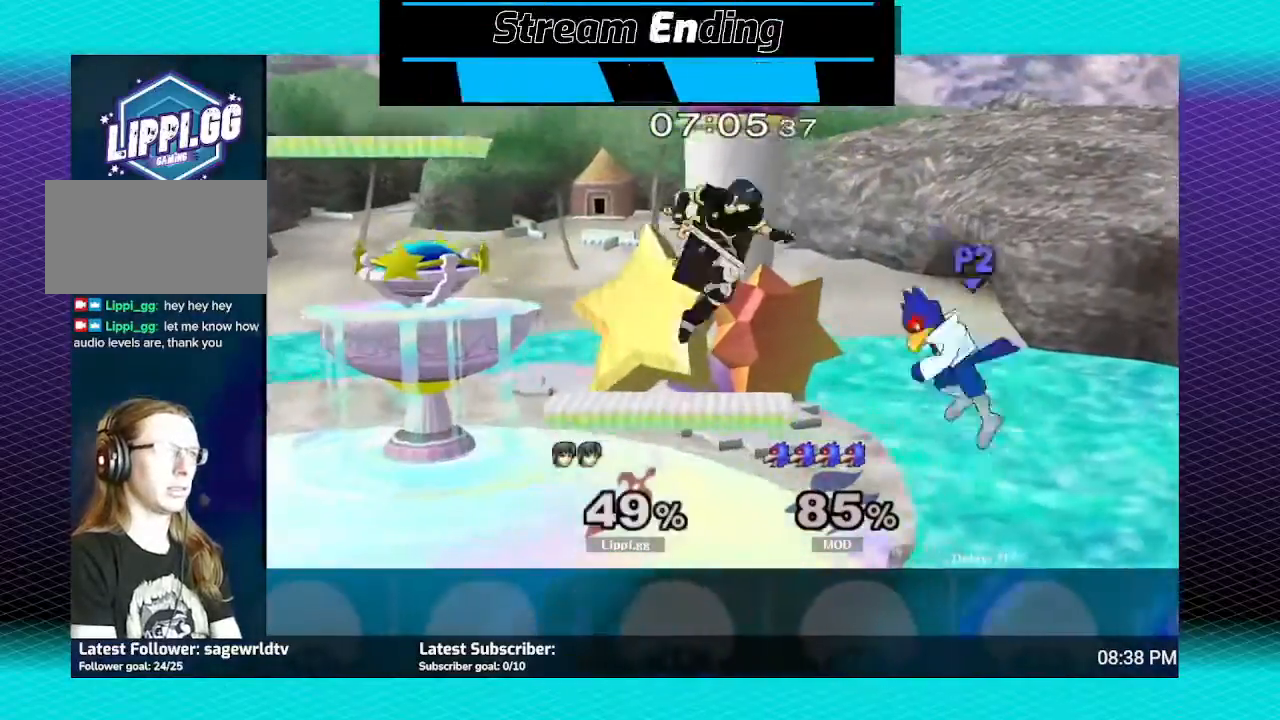
{"buttons": [], "left_stick": "up-left", "right_stick": "center", "events": [[33, "left_stick", "up-left"], [67, "A", "up"], [133, "A", "down"], [200, "left_stick", "left"], [233, "A", "up"], [300, "A", "down"], [367, "A", "up"], [467, "A", "down"], [467, "left_stick", "up-left"], [500, "A", "up"]]}
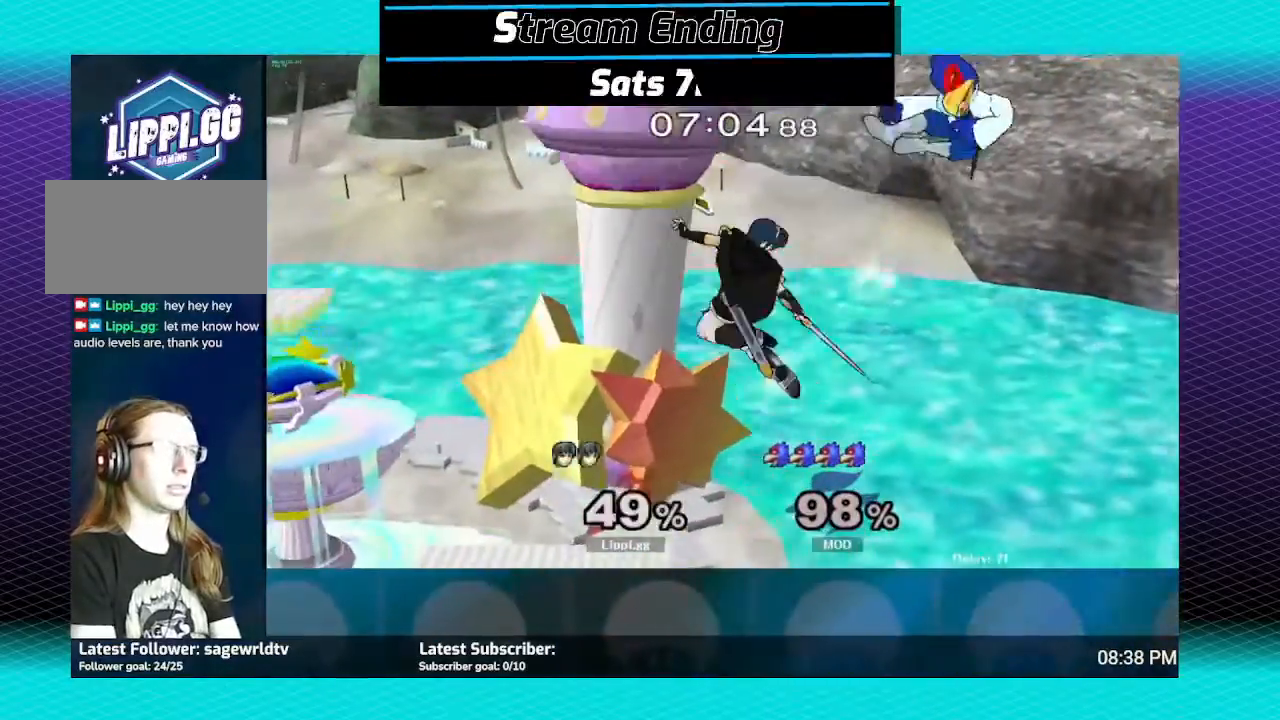
{"buttons": [], "left_stick": "center", "right_stick": "center", "events": [[67, "A", "down"], [134, "A", "up"], [267, "left_stick", "left"], [467, "left_stick", "center"]]}
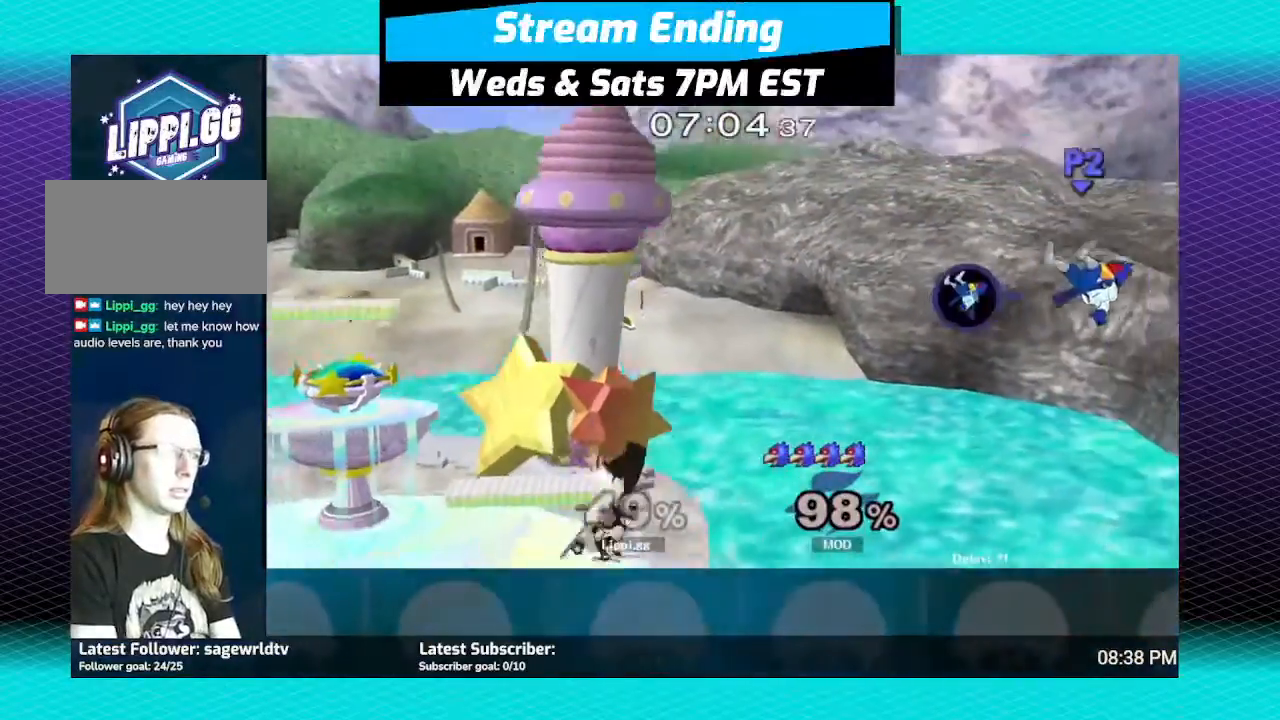
{"buttons": [], "left_stick": "center", "right_stick": "center", "events": [[200, "left_stick", "right"], [334, "left_stick", "center"]]}
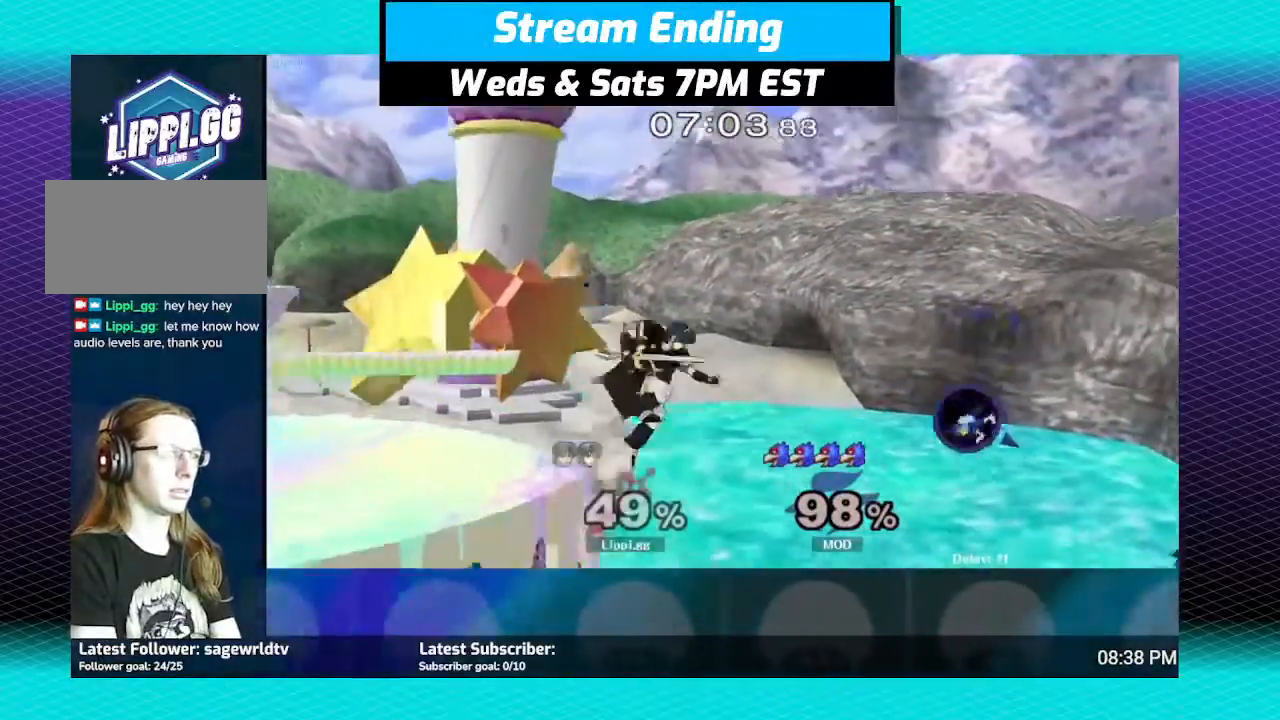
{"buttons": [], "left_stick": "left", "right_stick": "center", "events": [[167, "Y", "down"], [267, "Y", "up"], [401, "left_stick", "left"]]}
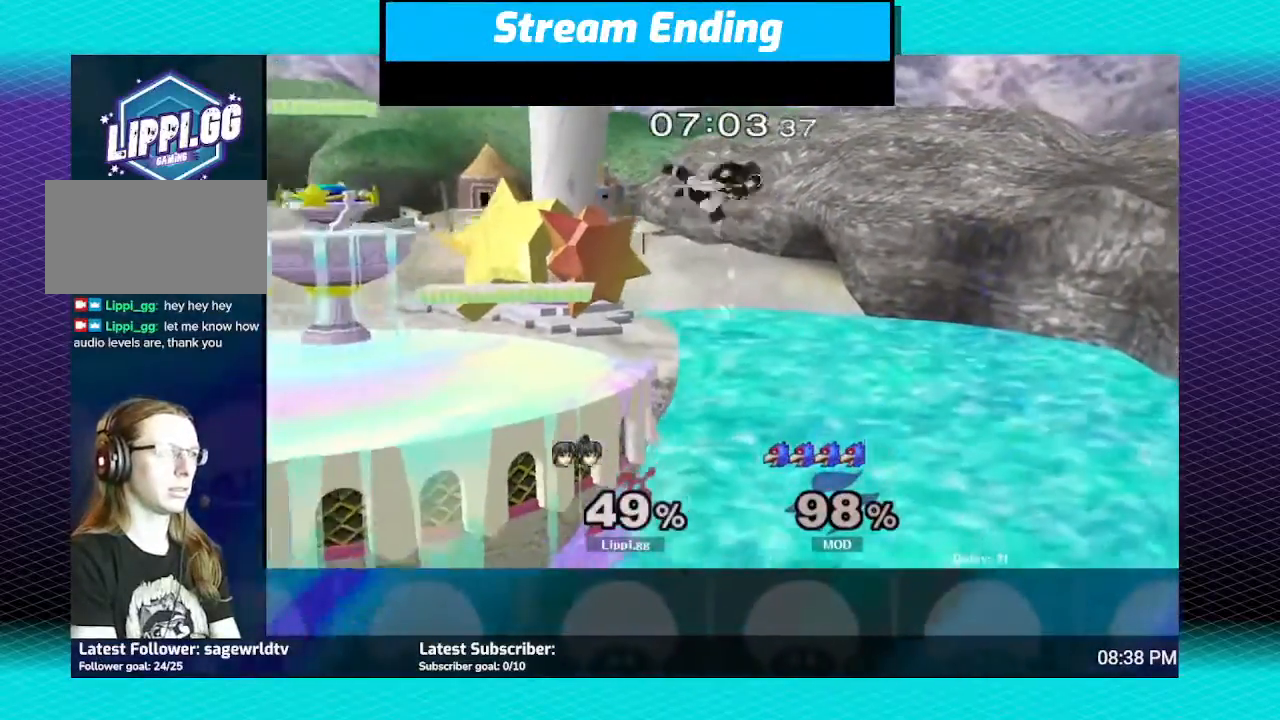
{"buttons": [], "left_stick": "left", "right_stick": "center", "events": []}
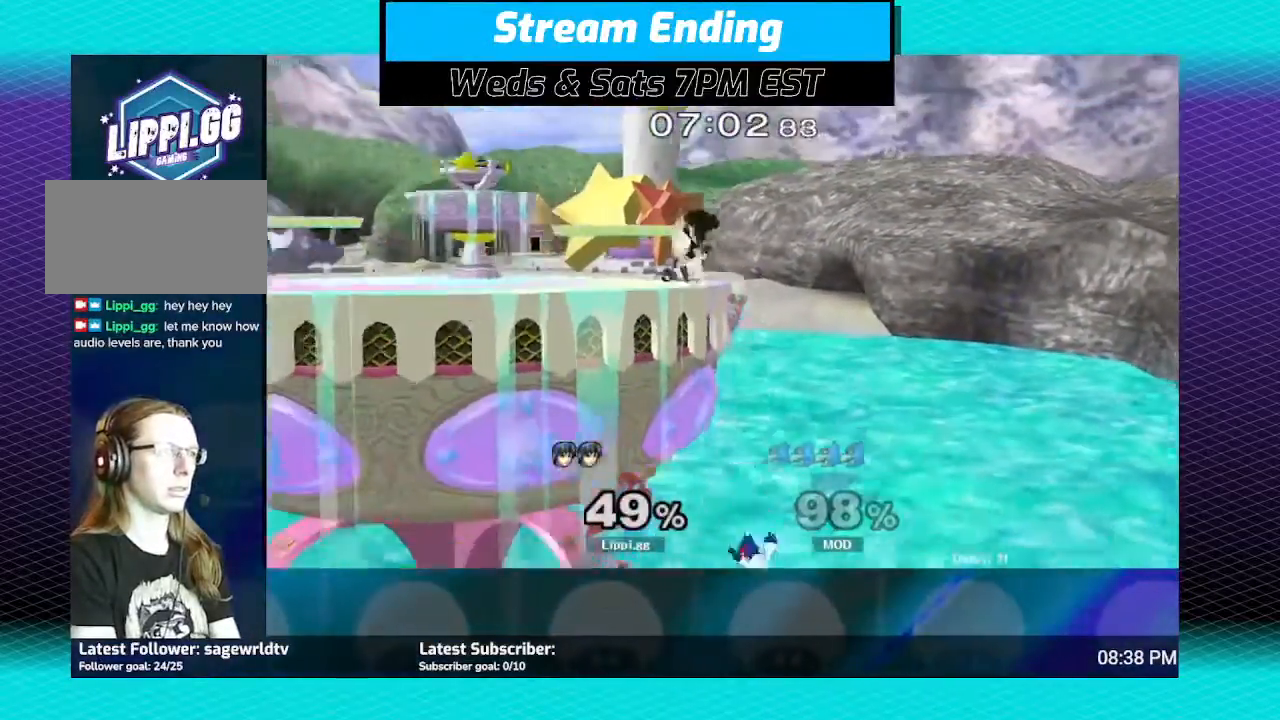
{"buttons": [], "left_stick": "right", "right_stick": "center", "events": [[401, "left_stick", "right"]]}
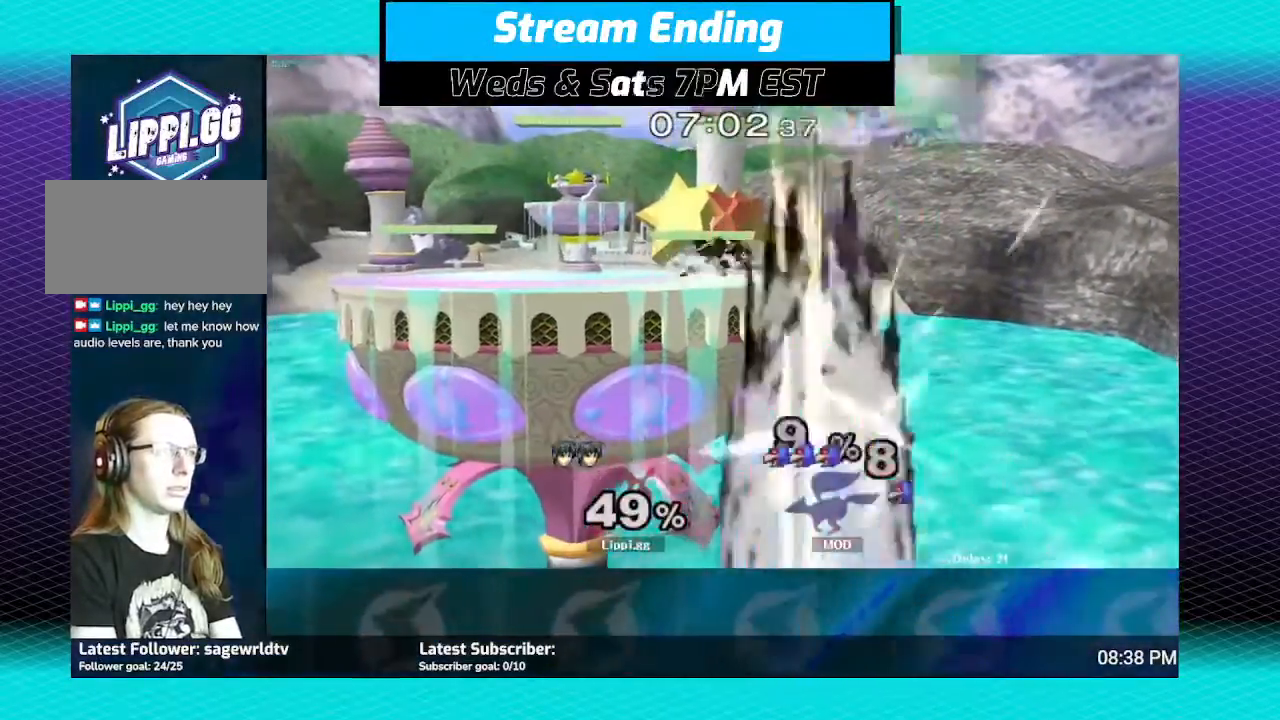
{"buttons": [], "left_stick": "left", "right_stick": "center", "events": [[67, "left_stick", "left"], [233, "left_stick", "right"], [367, "left_stick", "left"]]}